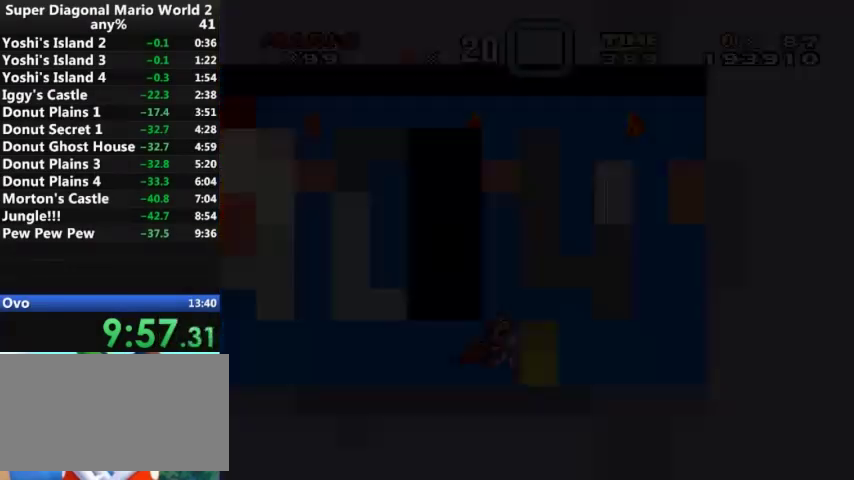
Gameplay with a controller (Nintendo layout); each line is a JSON object with the inputs held at the frame after it. "events" lists button and stick changes between this image and that frame as [ms after this image, input, new state], when the widget could be followed in between. Not read: L3 R3.
{"buttons": ["Y", "DPAD_RIGHT"], "events": []}
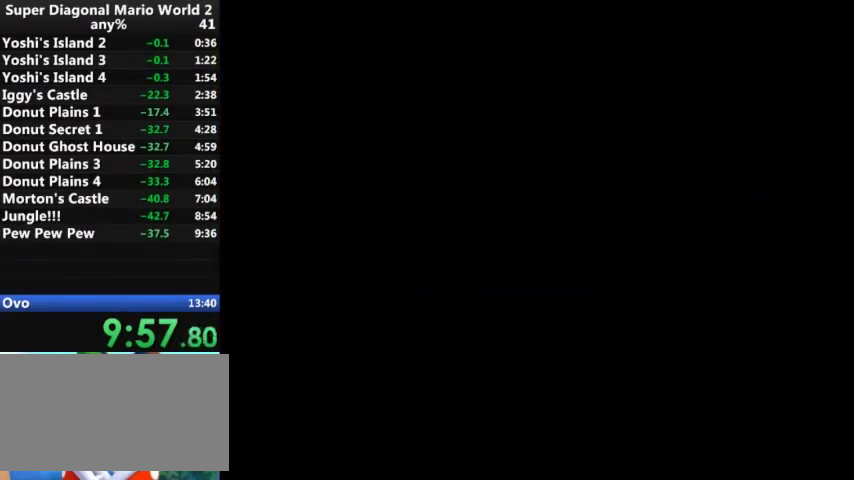
{"buttons": ["Y", "DPAD_RIGHT"], "events": []}
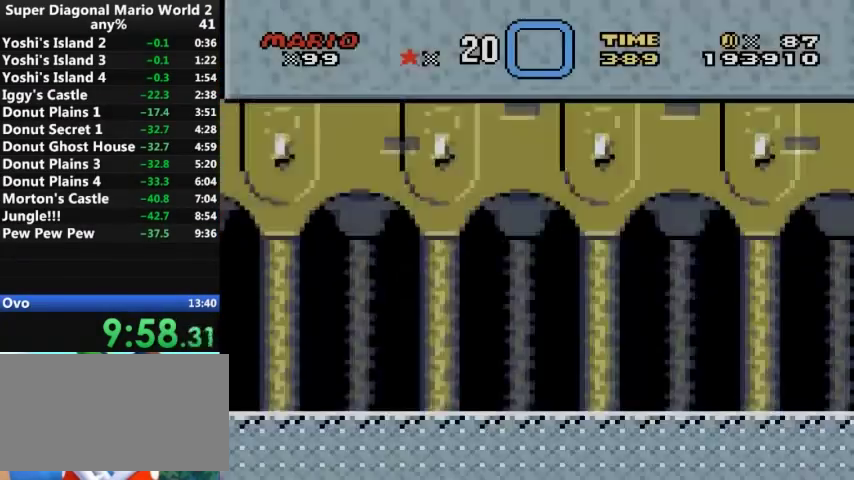
{"buttons": ["Y", "DPAD_RIGHT"], "events": []}
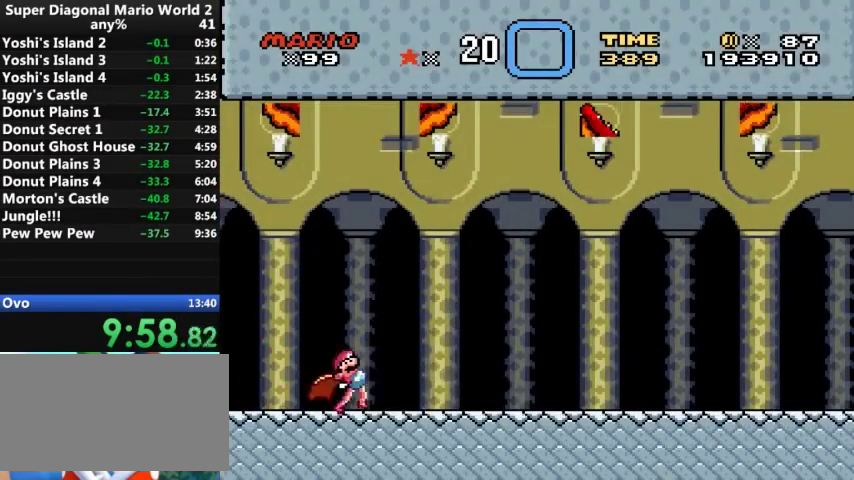
{"buttons": ["Y", "DPAD_RIGHT"], "events": []}
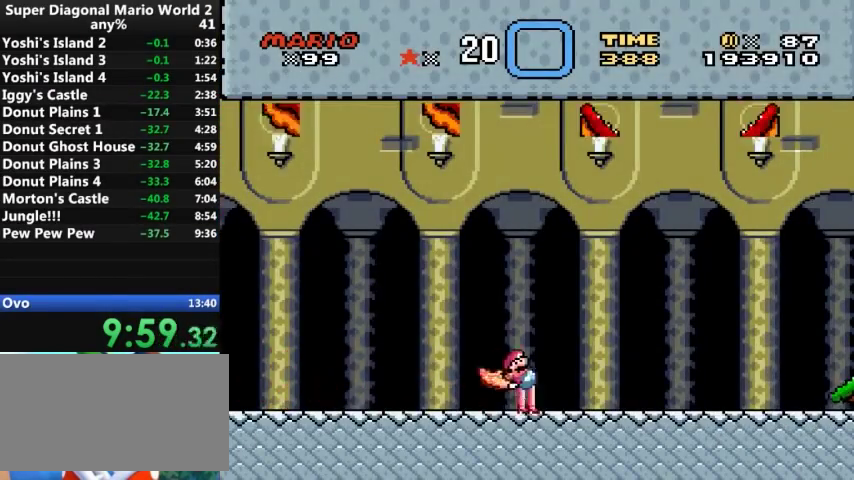
{"buttons": ["Y", "DPAD_RIGHT"], "events": []}
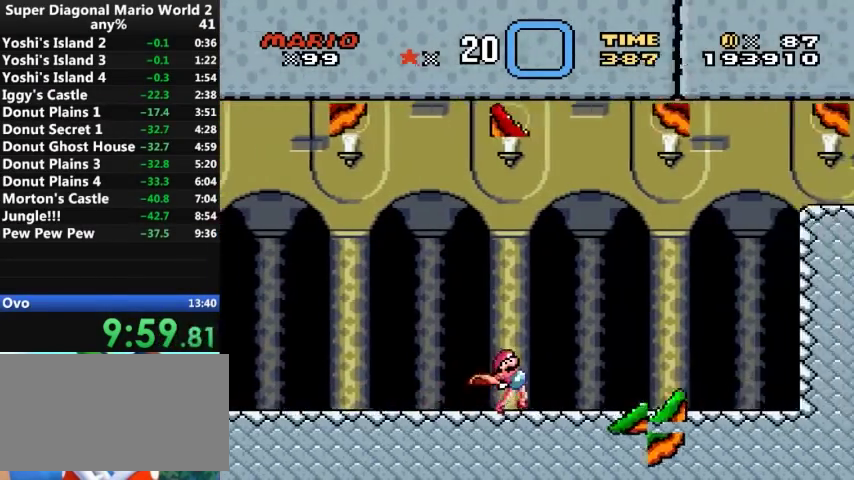
{"buttons": ["A", "Y", "DPAD_RIGHT"], "events": [[167, "A", "down"]]}
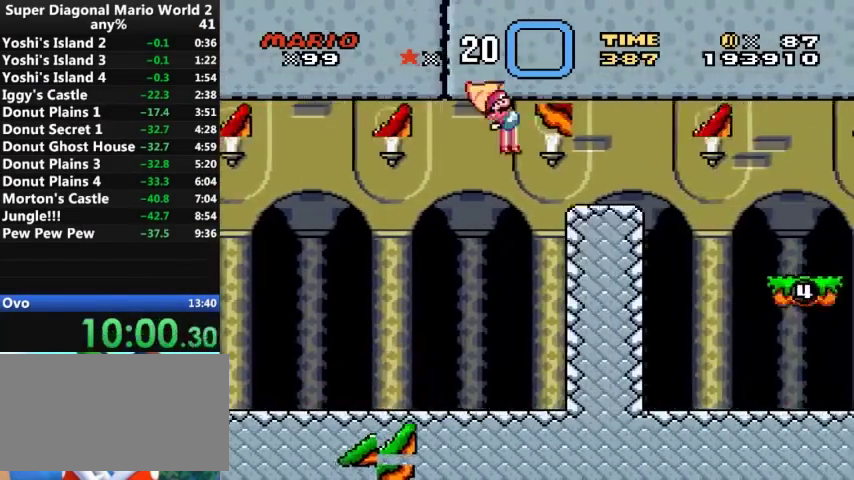
{"buttons": ["Y", "DPAD_RIGHT"], "events": [[333, "A", "up"]]}
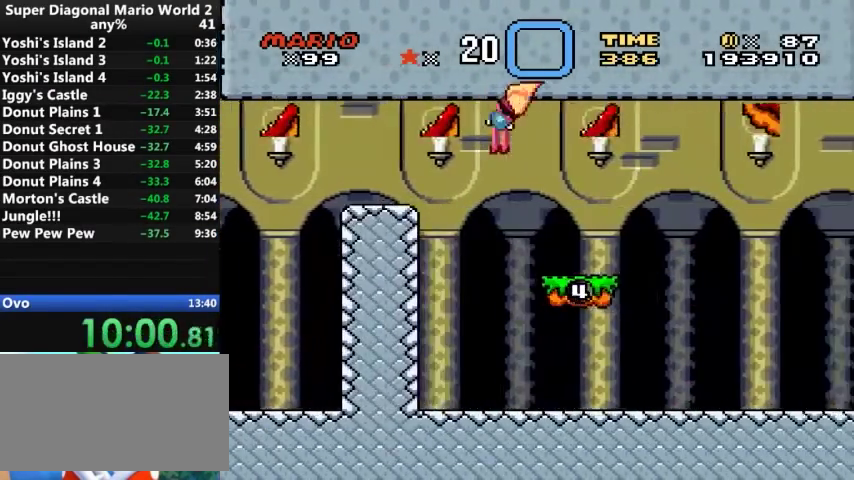
{"buttons": ["Y"], "events": [[67, "DPAD_LEFT", "down"], [67, "DPAD_RIGHT", "up"], [233, "DPAD_LEFT", "up"]]}
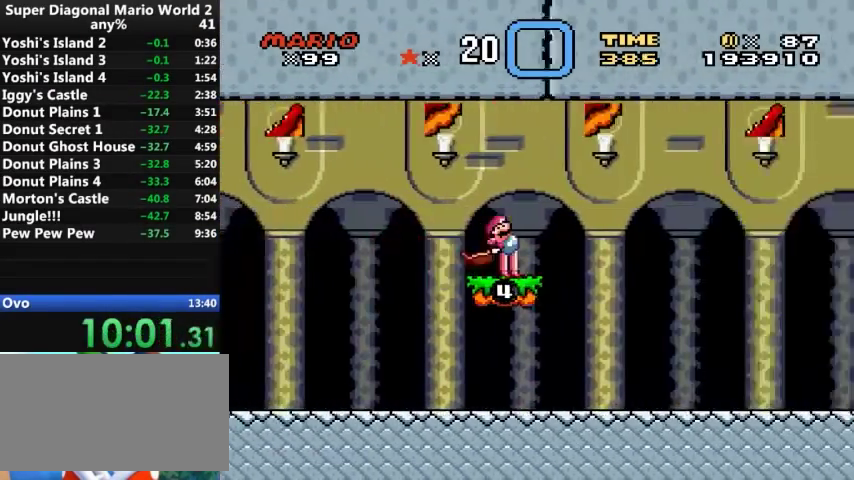
{"buttons": ["Y"], "events": []}
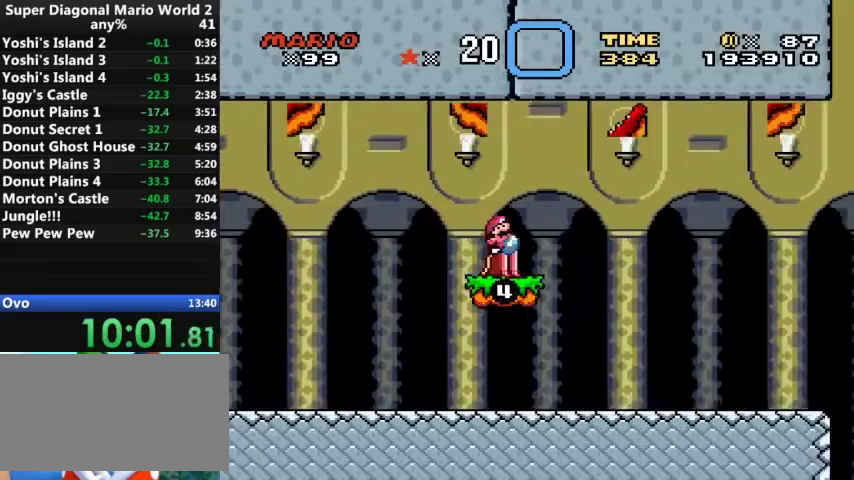
{"buttons": ["Y"], "events": []}
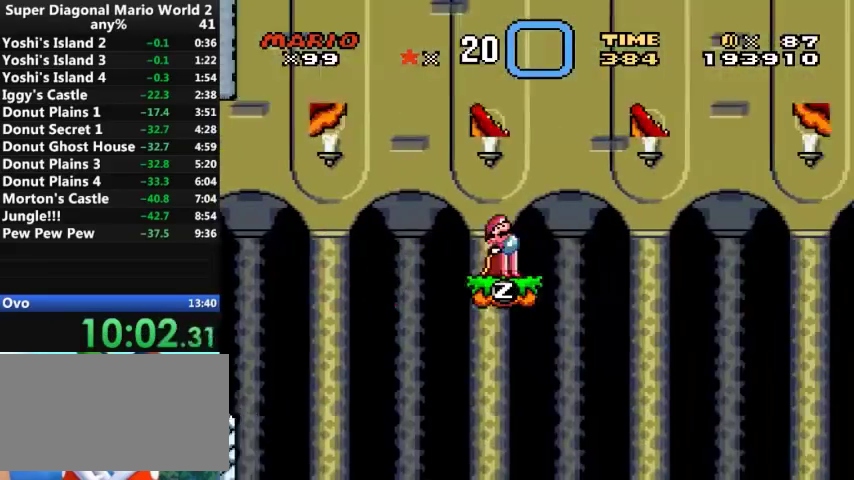
{"buttons": ["Y"], "events": []}
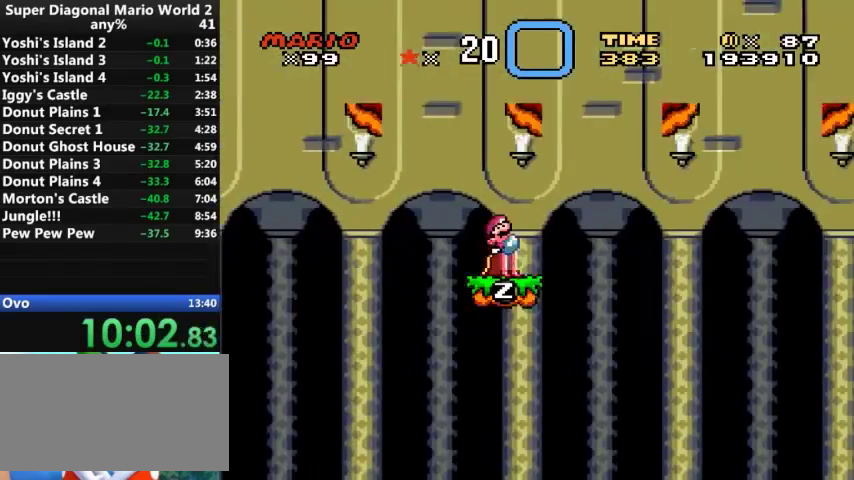
{"buttons": ["Y"], "events": []}
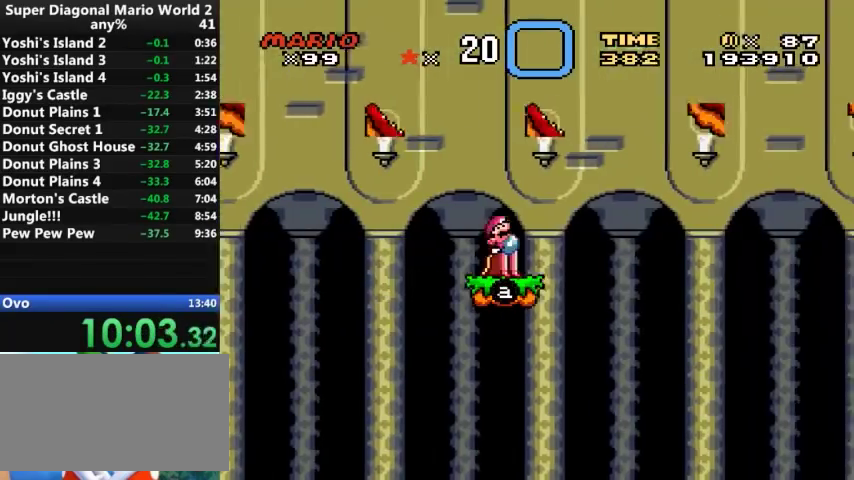
{"buttons": ["Y"], "events": []}
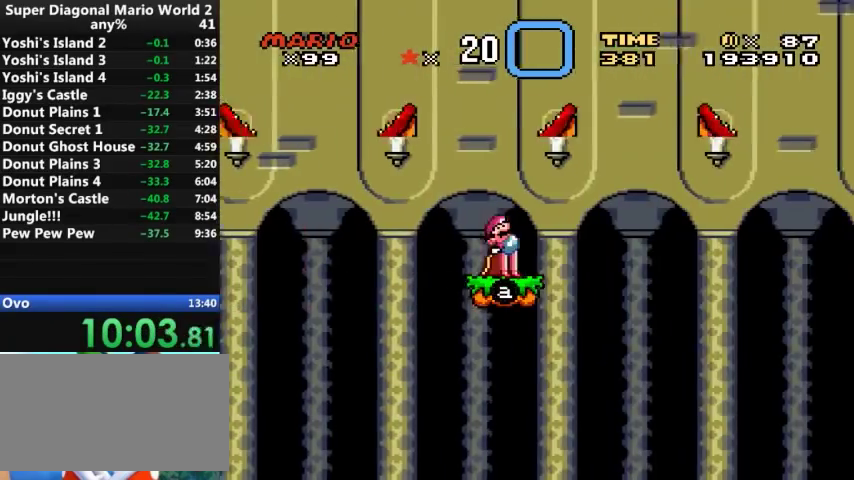
{"buttons": ["Y"], "events": []}
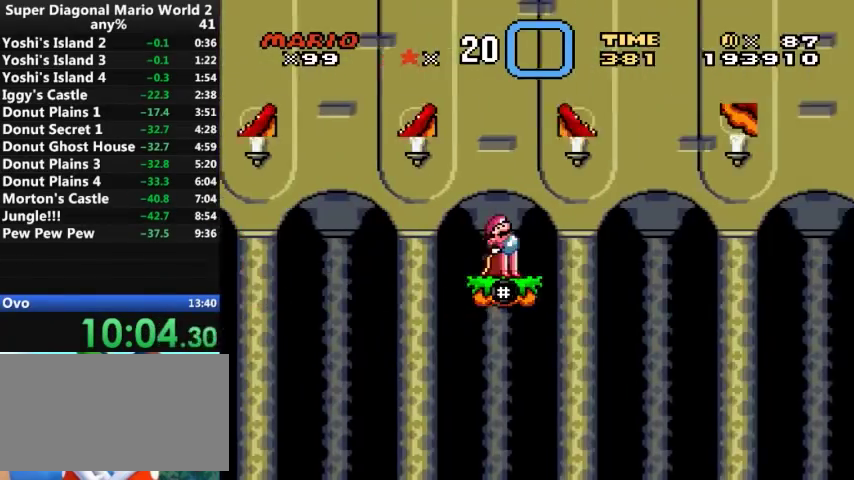
{"buttons": ["Y"], "events": []}
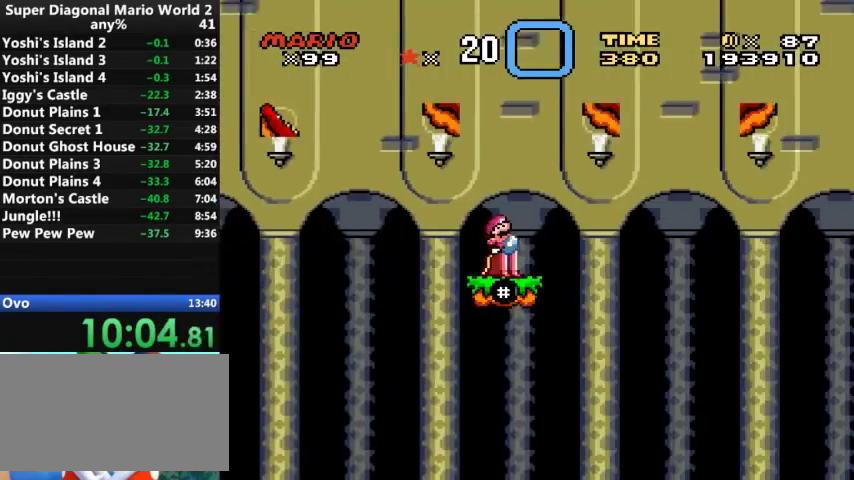
{"buttons": ["Y"], "events": []}
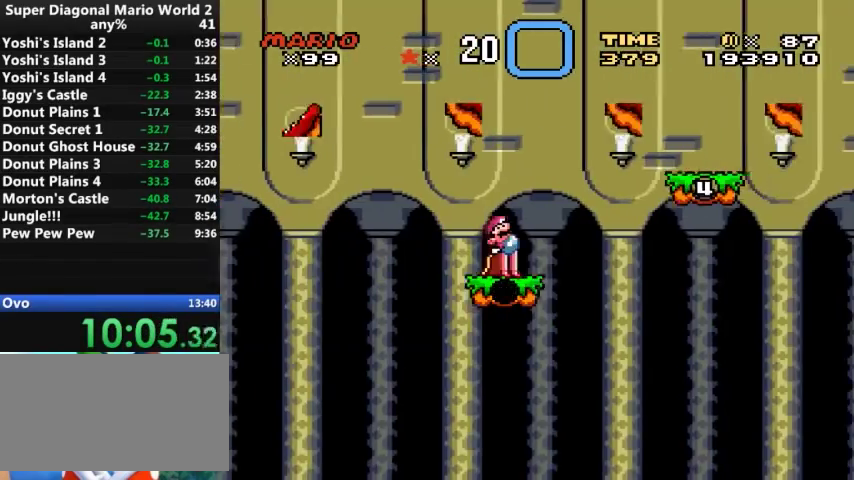
{"buttons": ["A", "Y", "DPAD_RIGHT"], "events": [[267, "DPAD_RIGHT", "down"], [333, "A", "down"]]}
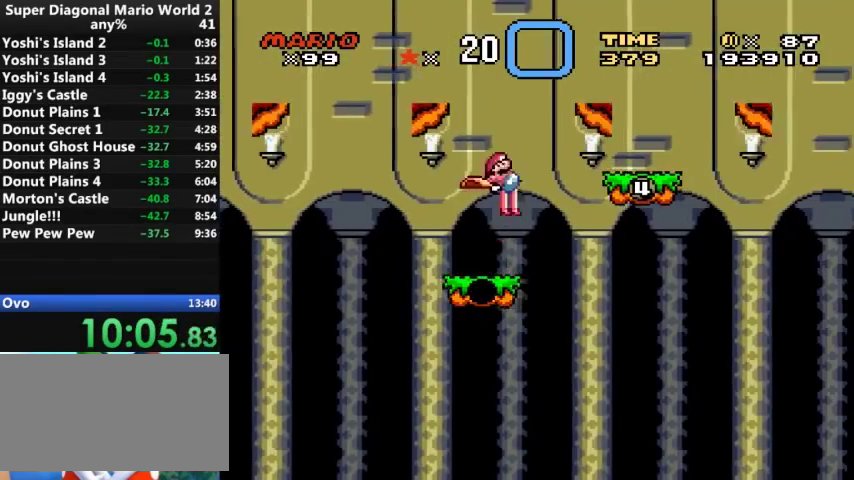
{"buttons": ["Y", "DPAD_LEFT"], "events": [[300, "A", "up"], [400, "DPAD_LEFT", "down"], [400, "DPAD_RIGHT", "up"]]}
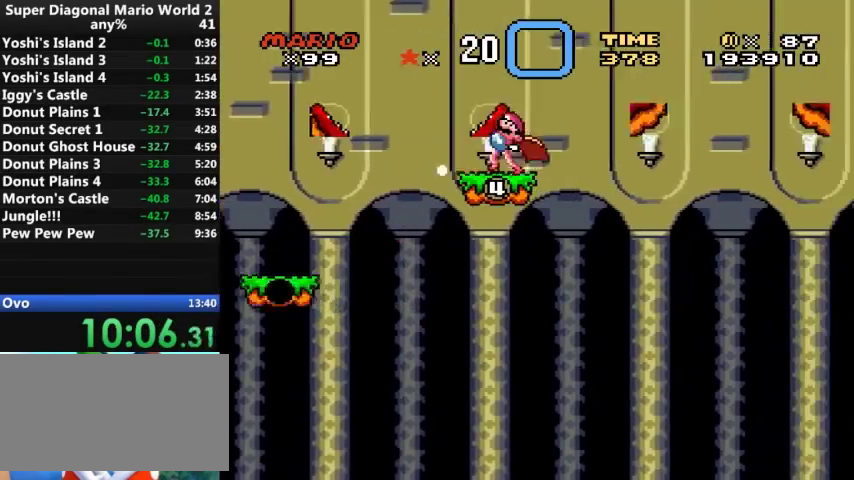
{"buttons": ["Y"], "events": [[33, "DPAD_LEFT", "up"]]}
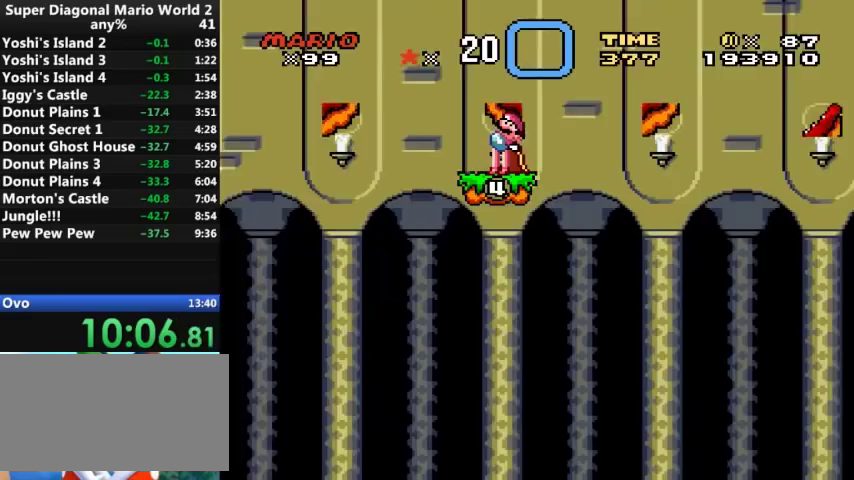
{"buttons": ["Y"], "events": []}
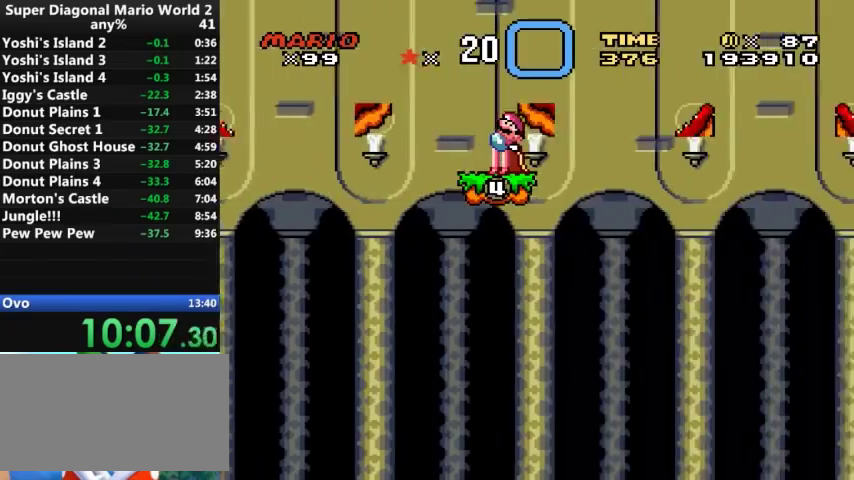
{"buttons": ["Y"], "events": []}
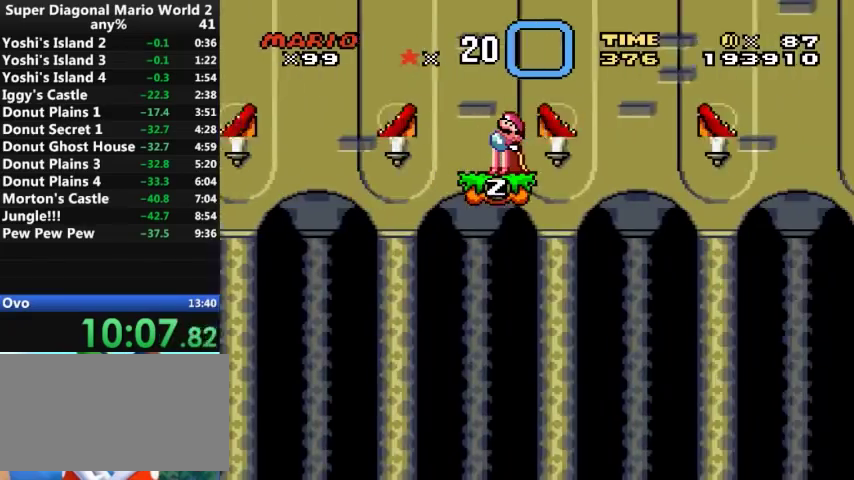
{"buttons": ["Y"], "events": []}
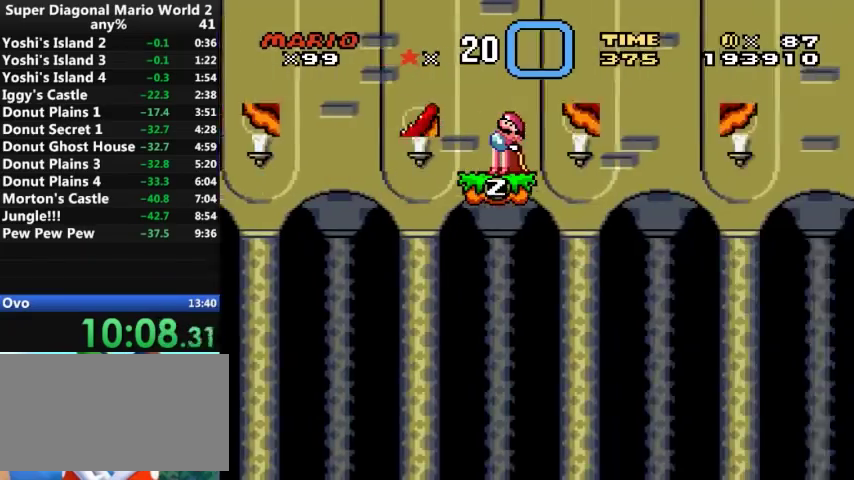
{"buttons": ["Y"], "events": []}
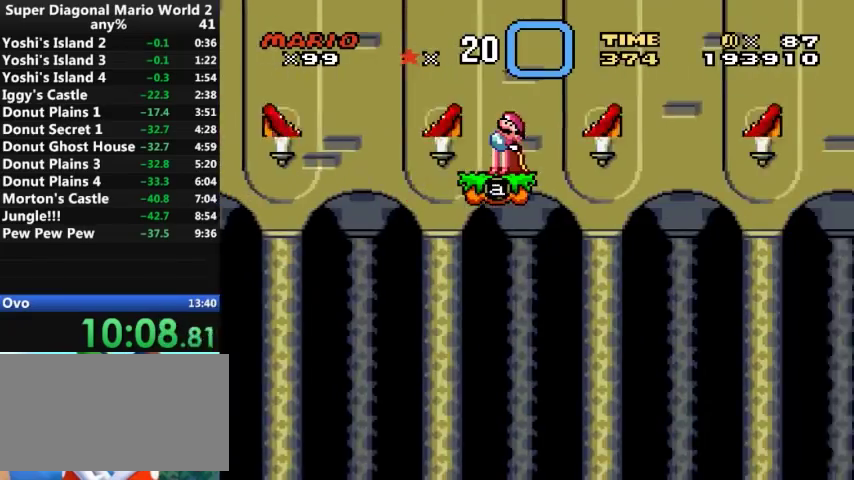
{"buttons": ["Y"], "events": []}
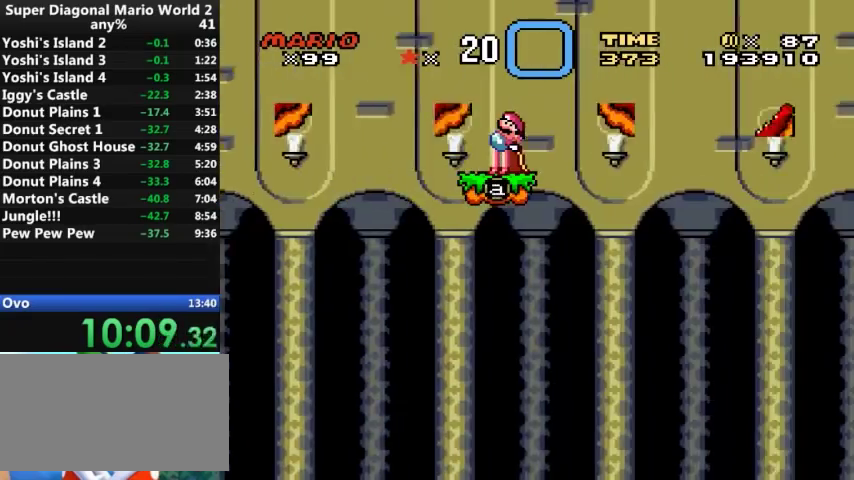
{"buttons": ["Y"], "events": []}
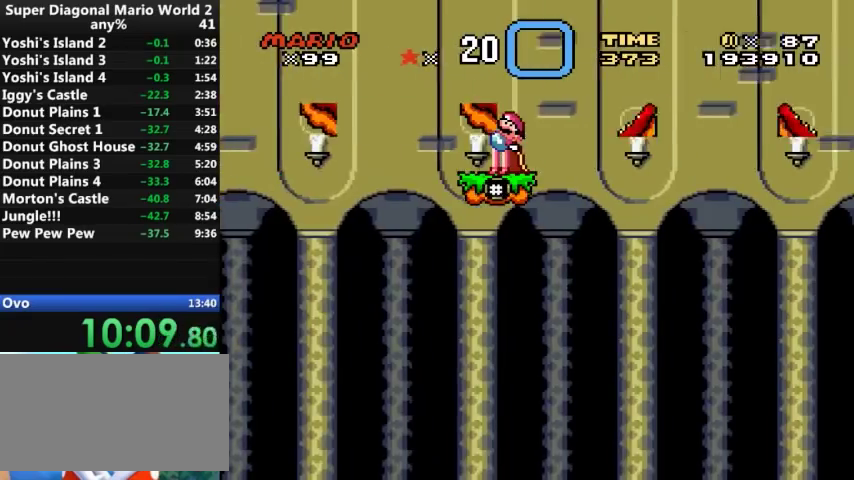
{"buttons": ["Y"], "events": []}
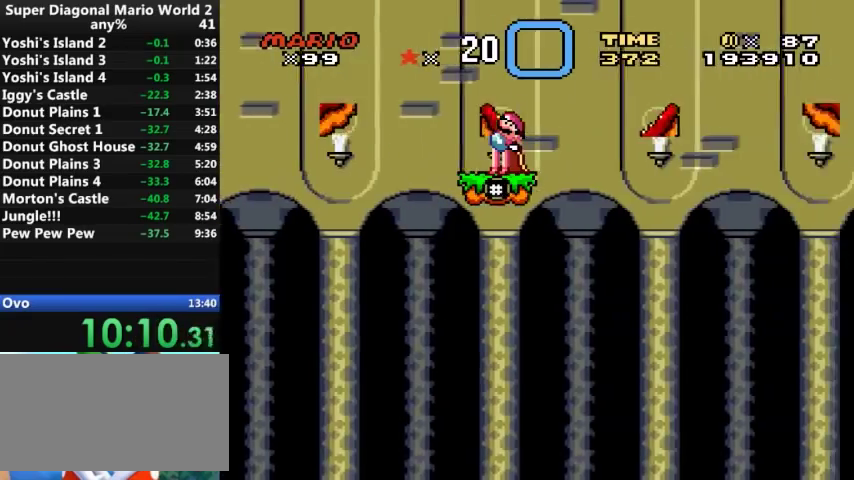
{"buttons": ["Y", "DPAD_RIGHT"], "events": [[467, "DPAD_RIGHT", "down"]]}